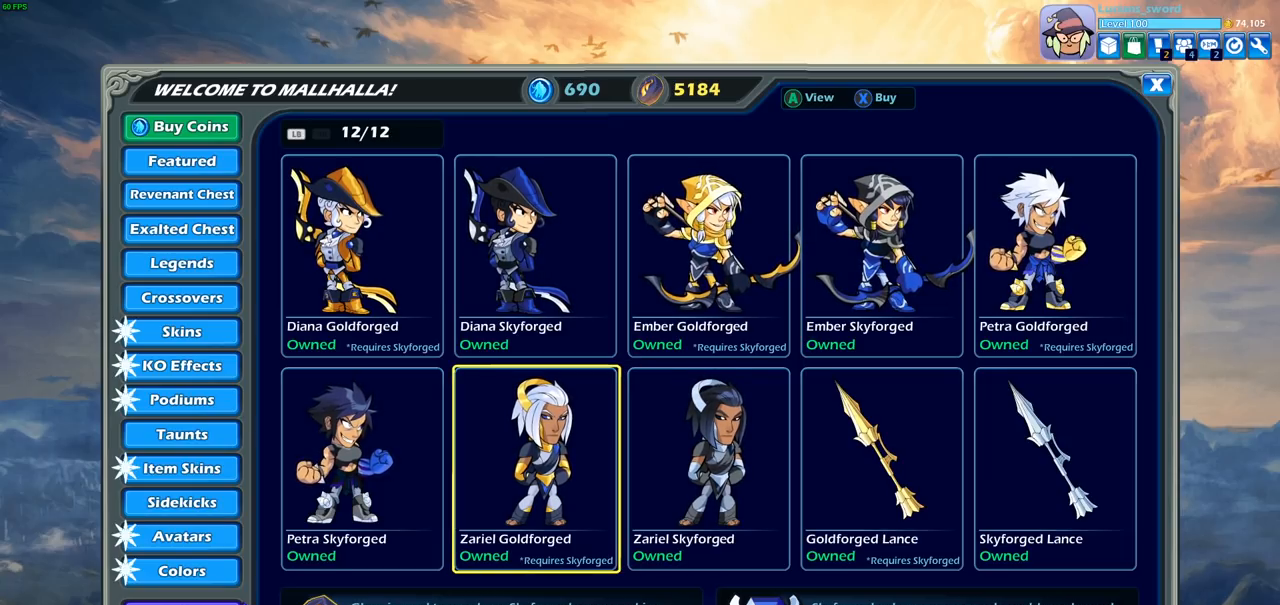
Gameplay with a controller (PlayStation layout); each line is a JSON object with the inputs held at the frame after it. "events" lists button and stick changes between this image and that frame as [ms after this image, input, new state], when the widget could be followed in between.
{"buttons": [], "left_stick": "center", "right_stick": "center", "events": []}
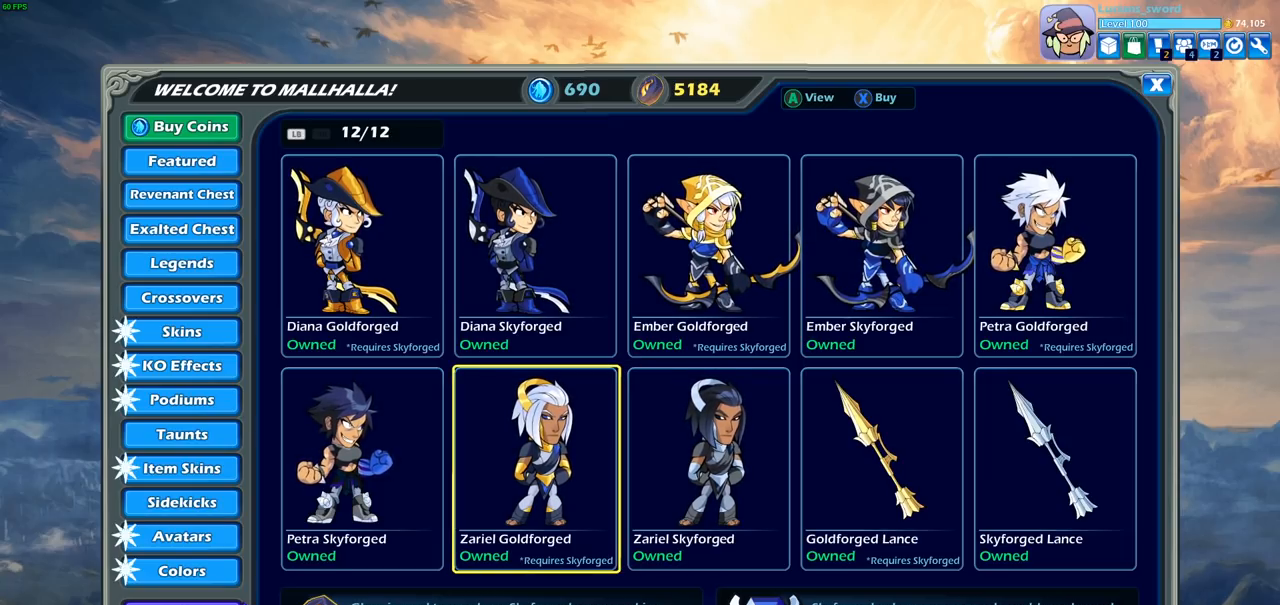
{"buttons": [], "left_stick": "center", "right_stick": "center", "events": []}
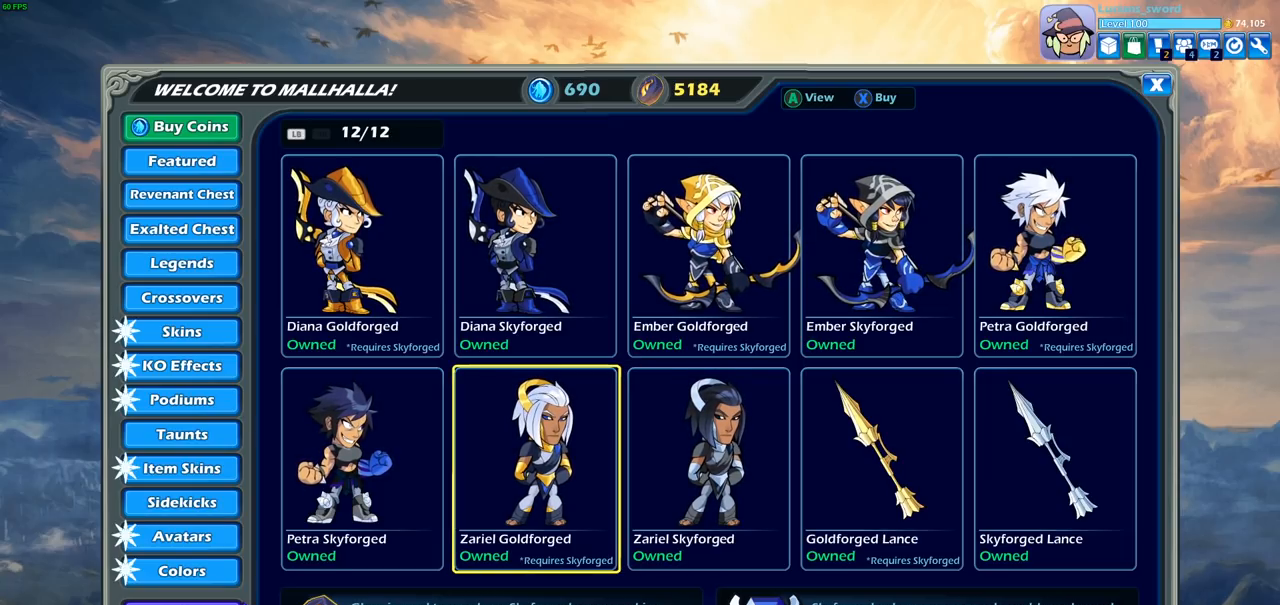
{"buttons": [], "left_stick": "center", "right_stick": "center", "events": [[33, "DPAD_LEFT", "down"], [133, "DPAD_LEFT", "up"], [233, "DPAD_UP", "down"], [367, "DPAD_UP", "up"]]}
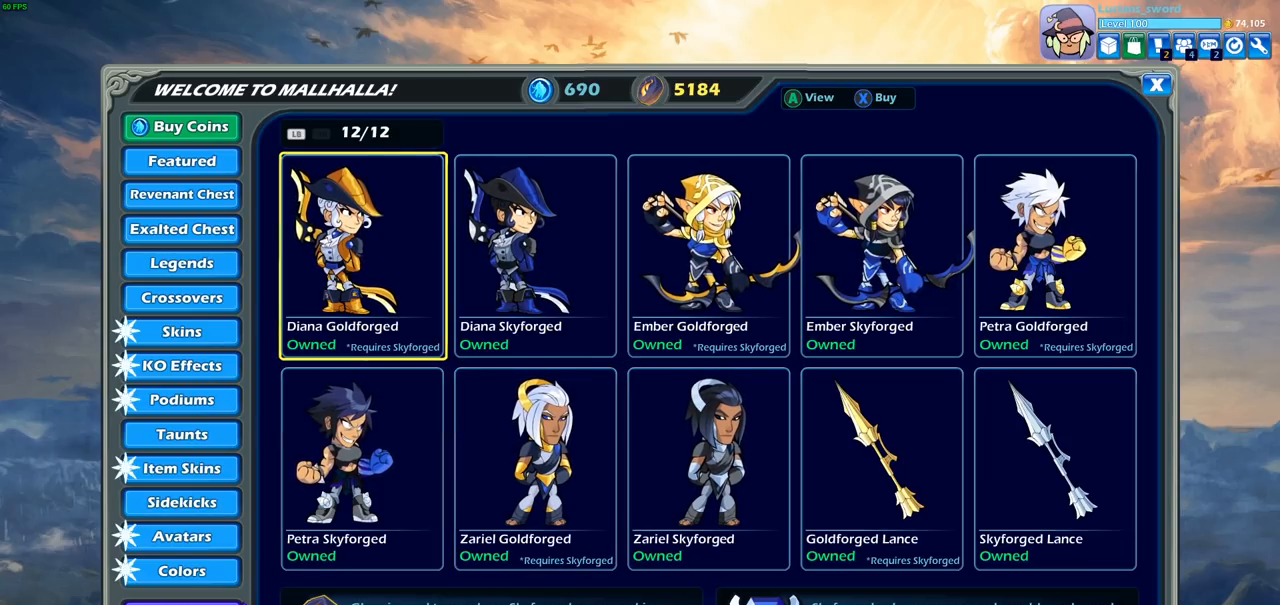
{"buttons": [], "left_stick": "center", "right_stick": "center", "events": [[33, "DPAD_RIGHT", "down"], [133, "DPAD_RIGHT", "up"], [217, "DPAD_RIGHT", "down"], [317, "DPAD_RIGHT", "up"]]}
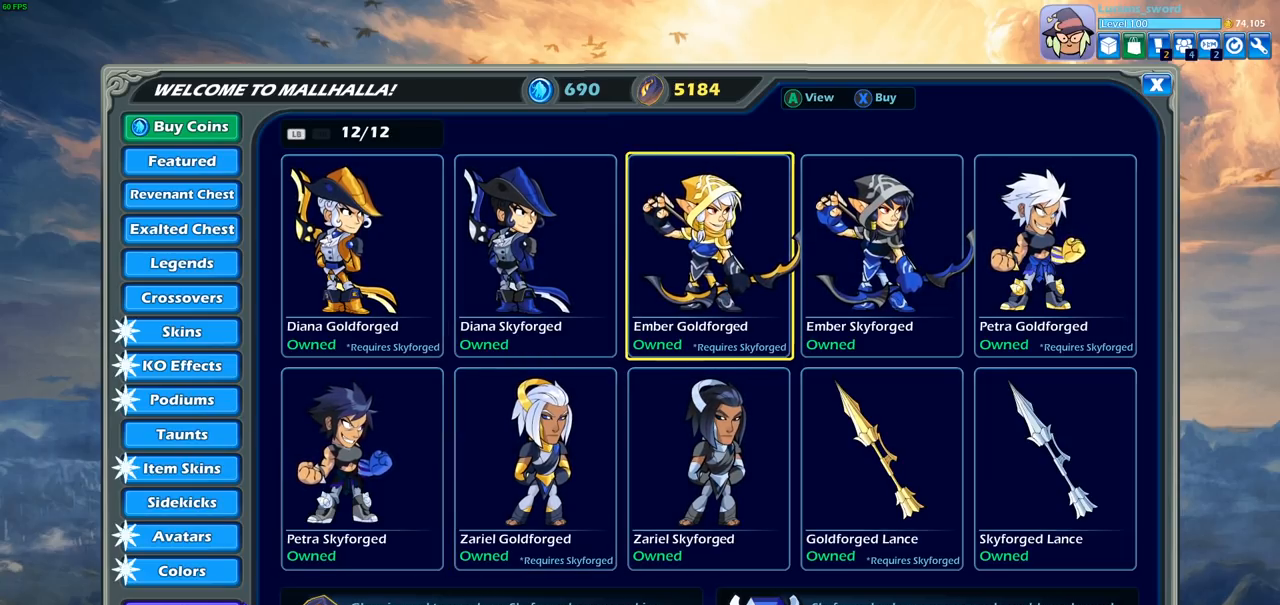
{"buttons": ["DPAD_RIGHT"], "left_stick": "center", "right_stick": "center", "events": [[417, "DPAD_RIGHT", "down"]]}
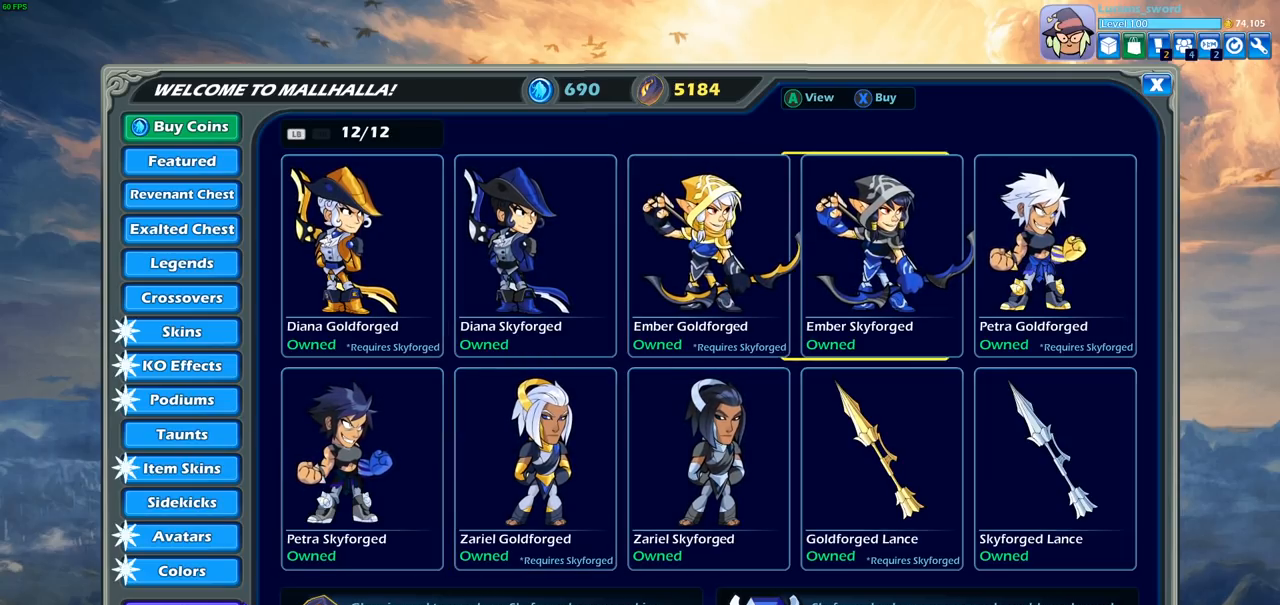
{"buttons": ["L1"], "left_stick": "center", "right_stick": "center", "events": [[33, "DPAD_RIGHT", "up"], [100, "DPAD_RIGHT", "down"], [217, "DPAD_RIGHT", "up"], [500, "L1", "down"]]}
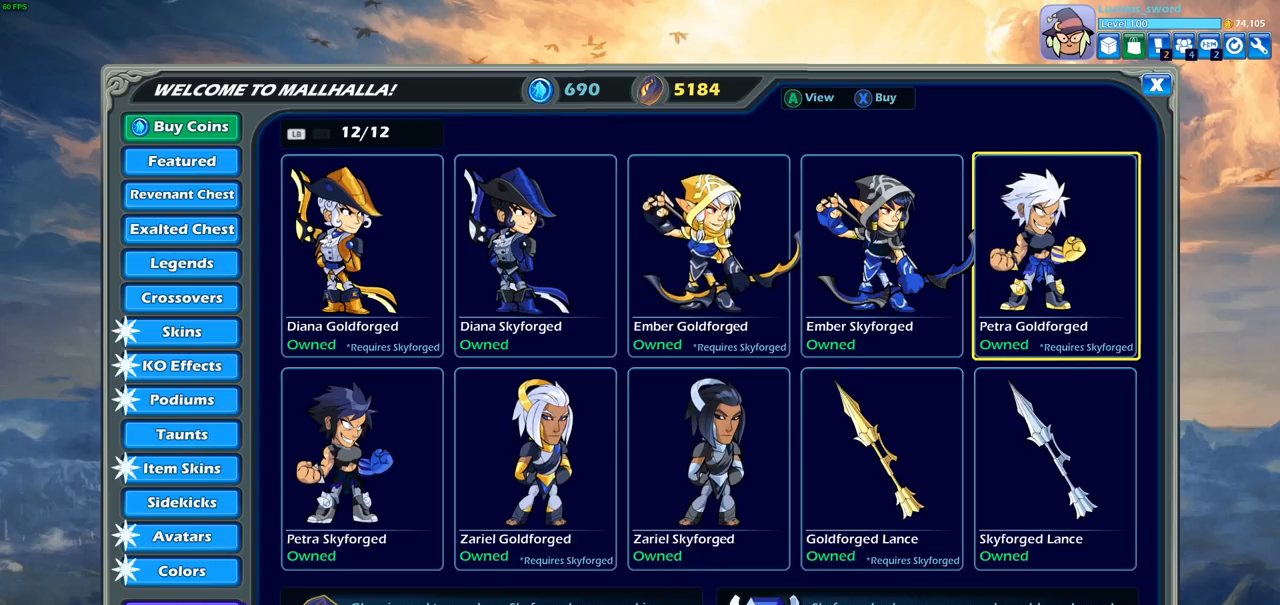
{"buttons": ["DPAD_LEFT"], "left_stick": "center", "right_stick": "center", "events": [[50, "L1", "up"], [483, "DPAD_LEFT", "down"]]}
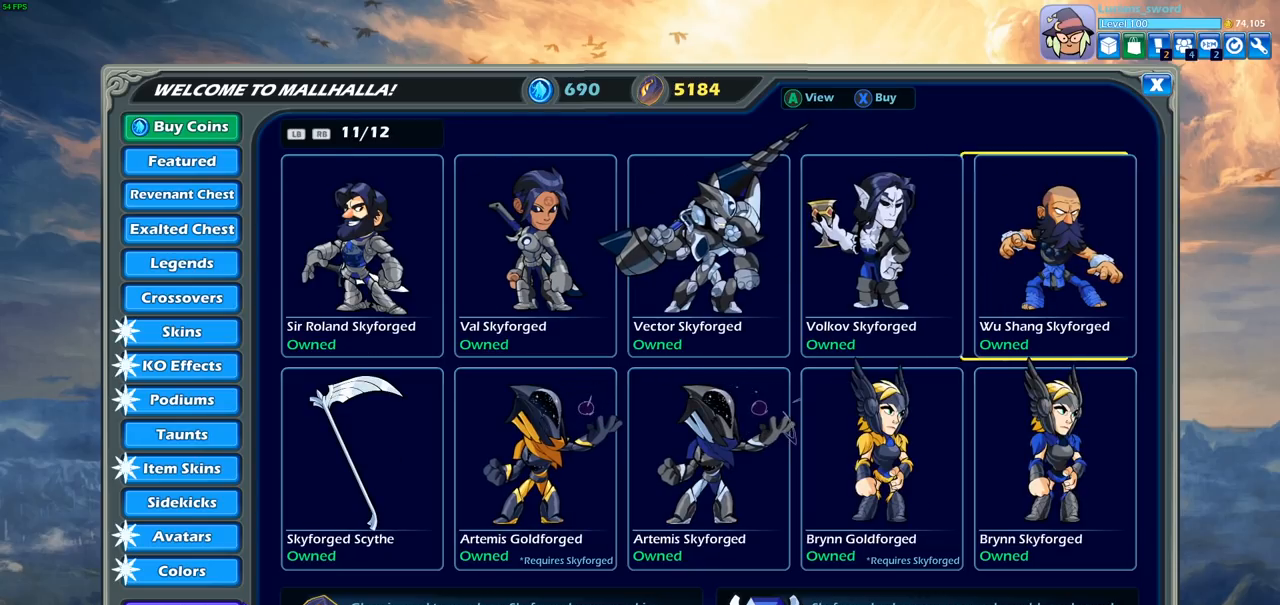
{"buttons": ["DPAD_LEFT"], "left_stick": "center", "right_stick": "center", "events": [[100, "DPAD_LEFT", "up"], [217, "DPAD_DOWN", "down"], [317, "DPAD_DOWN", "up"], [417, "DPAD_LEFT", "down"]]}
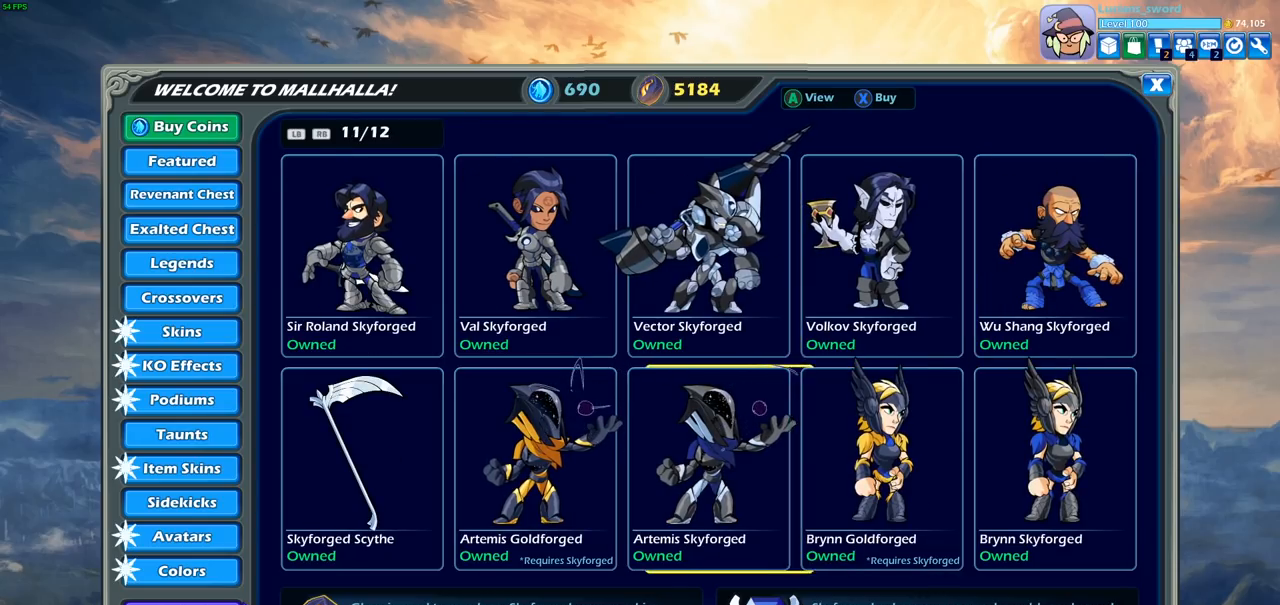
{"buttons": [], "left_stick": "center", "right_stick": "center", "events": [[17, "DPAD_LEFT", "up"], [100, "DPAD_LEFT", "down"], [200, "DPAD_LEFT", "up"]]}
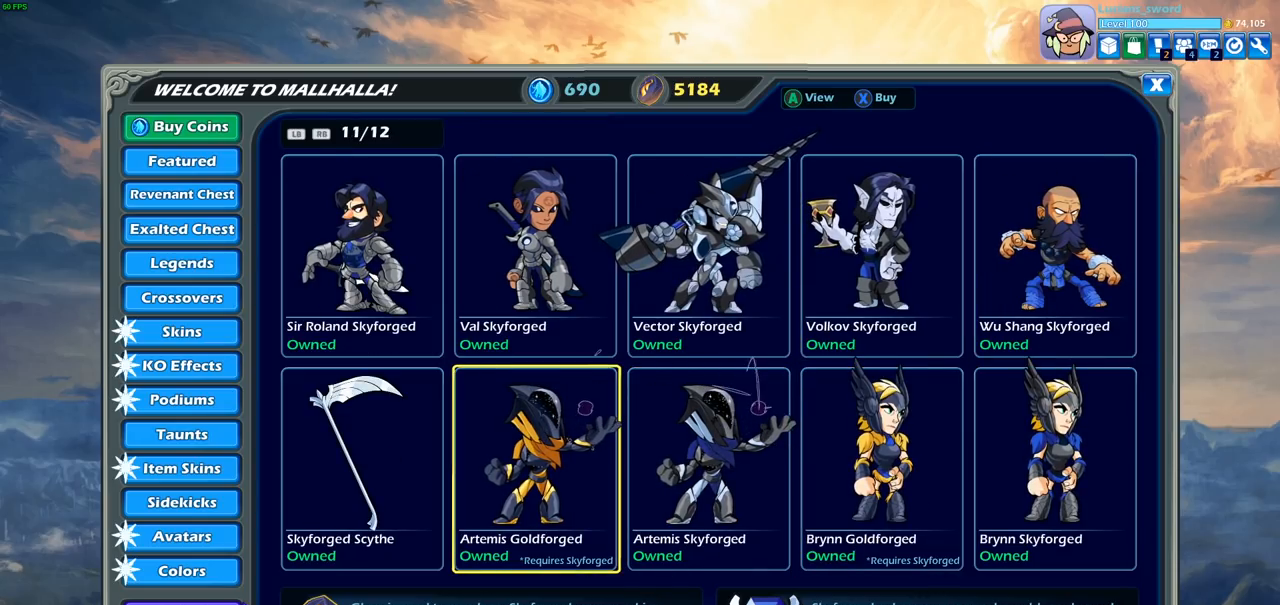
{"buttons": [], "left_stick": "center", "right_stick": "center", "events": []}
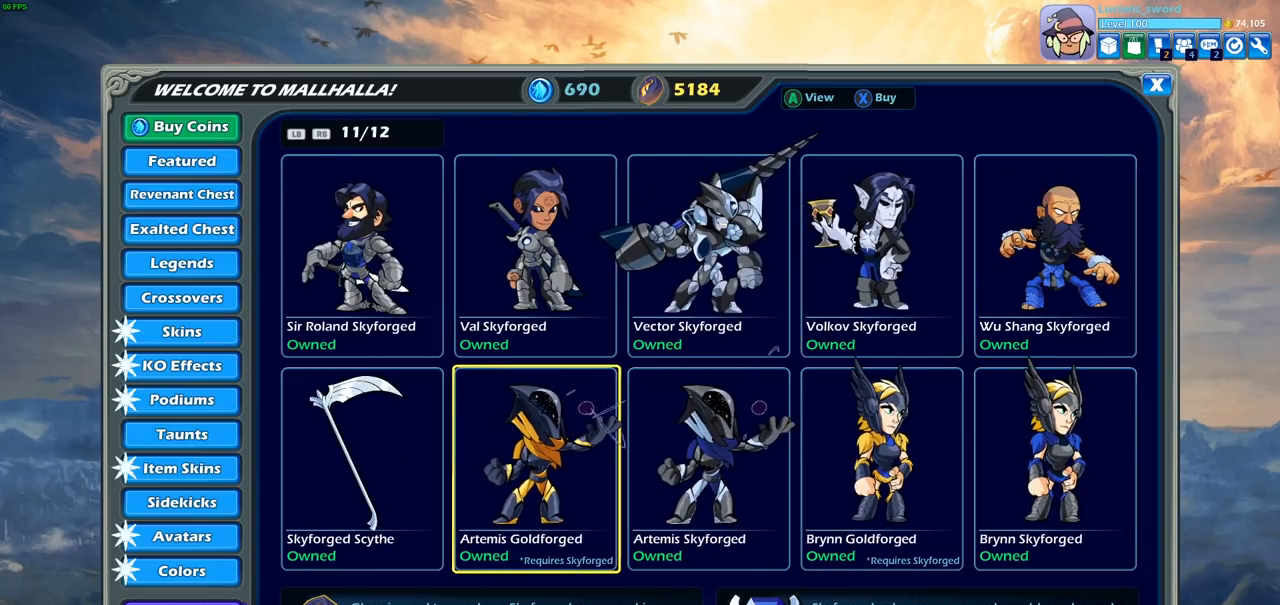
{"buttons": [], "left_stick": "center", "right_stick": "center", "events": []}
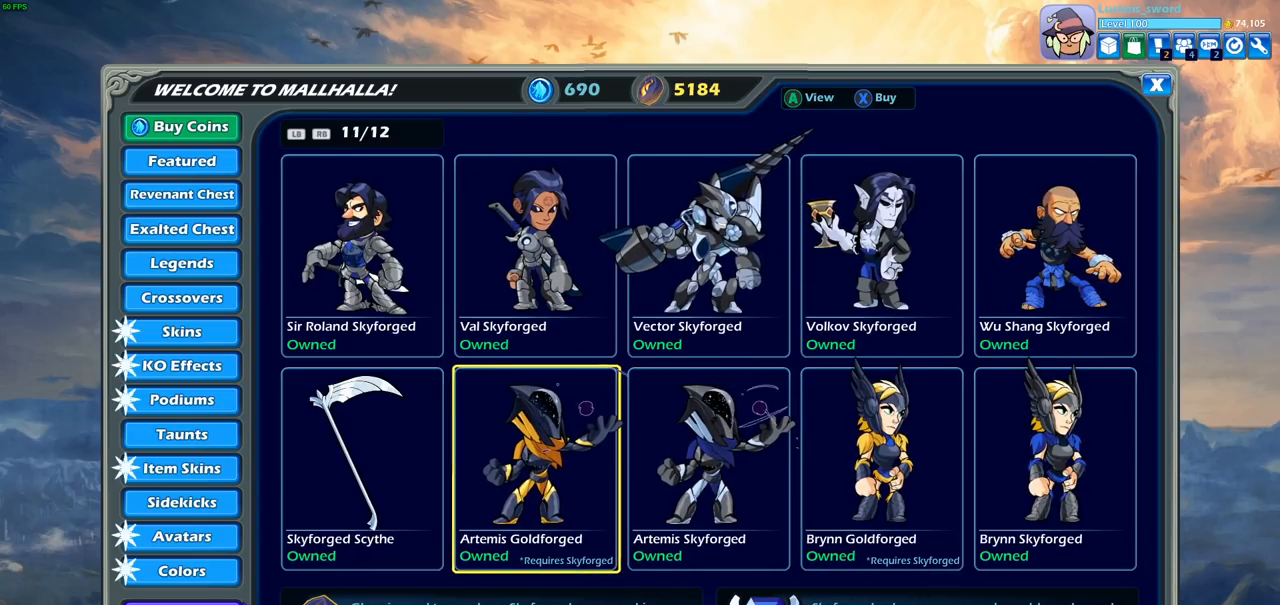
{"buttons": [], "left_stick": "center", "right_stick": "center", "events": []}
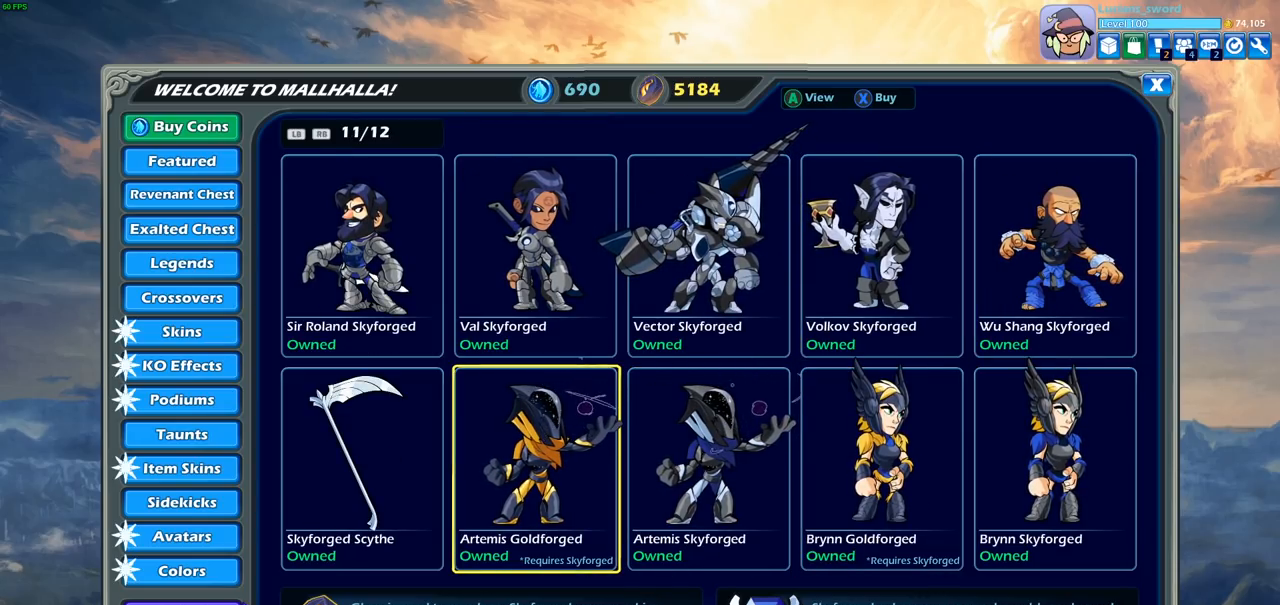
{"buttons": ["R1"], "left_stick": "center", "right_stick": "center", "events": [[417, "R1", "down"]]}
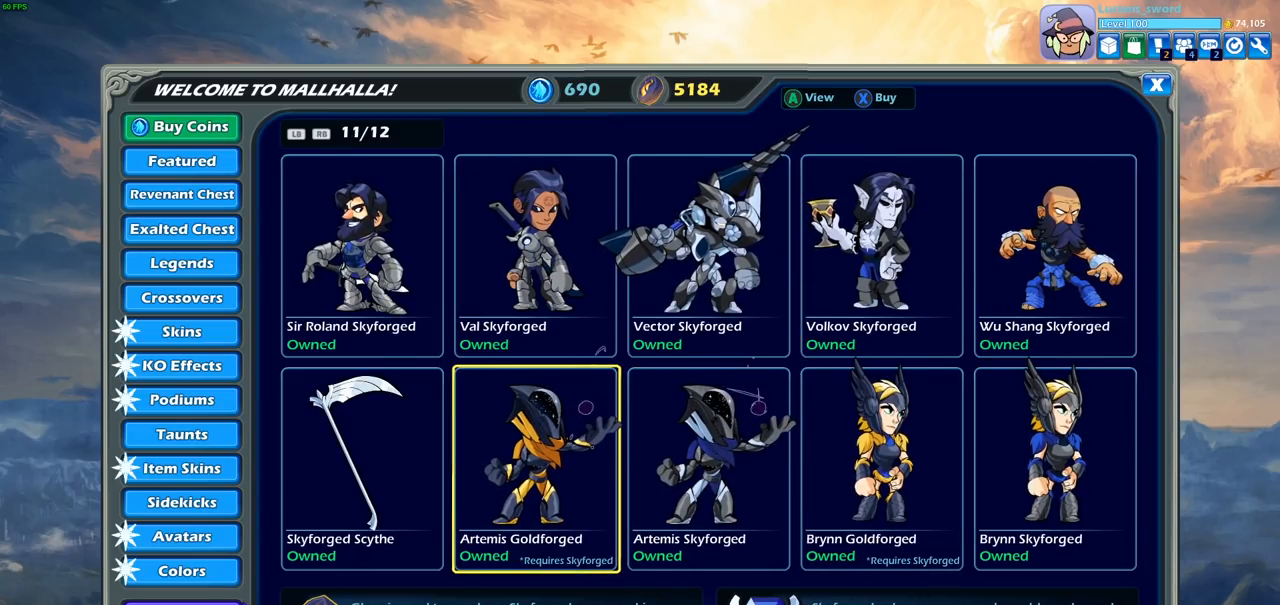
{"buttons": [], "left_stick": "center", "right_stick": "center", "events": [[17, "R1", "up"]]}
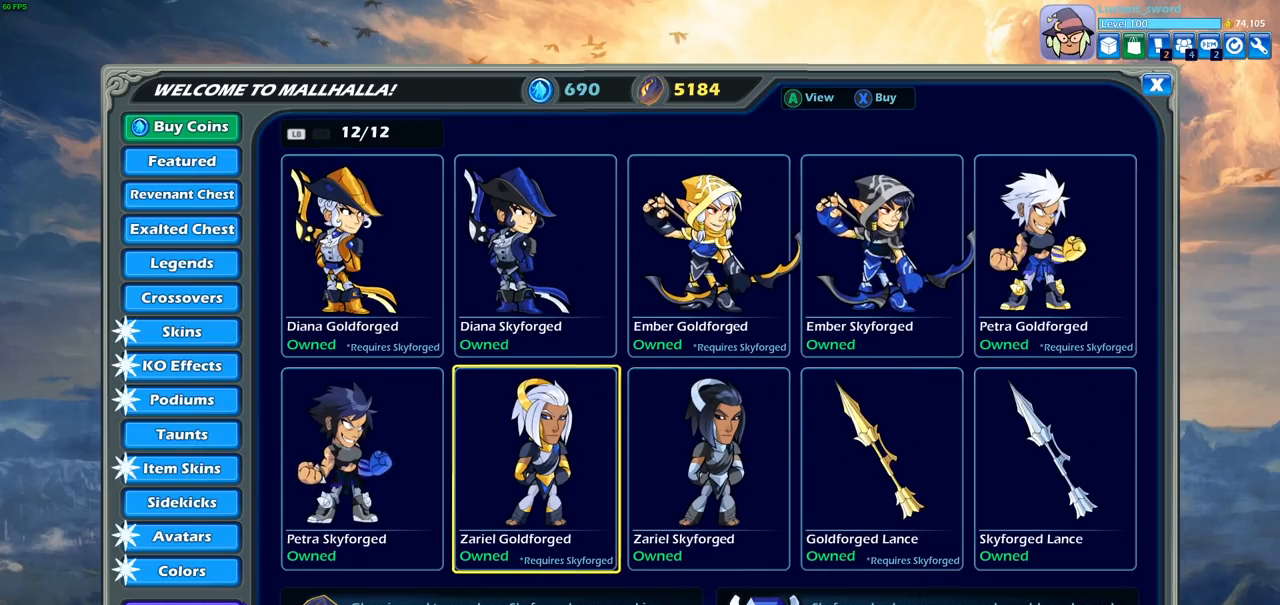
{"buttons": [], "left_stick": "center", "right_stick": "center", "events": [[133, "DPAD_UP", "down"], [283, "DPAD_UP", "up"], [417, "DPAD_RIGHT", "down"], [483, "DPAD_RIGHT", "up"]]}
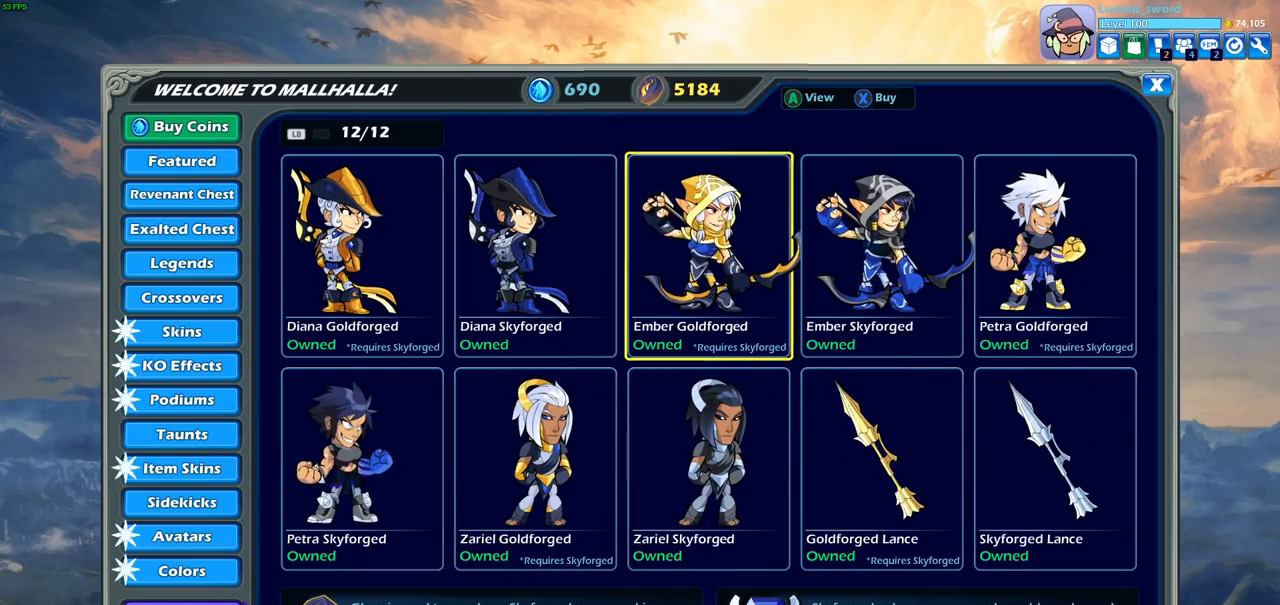
{"buttons": [], "left_stick": "center", "right_stick": "center", "events": [[283, "DPAD_DOWN", "down"], [367, "DPAD_DOWN", "up"]]}
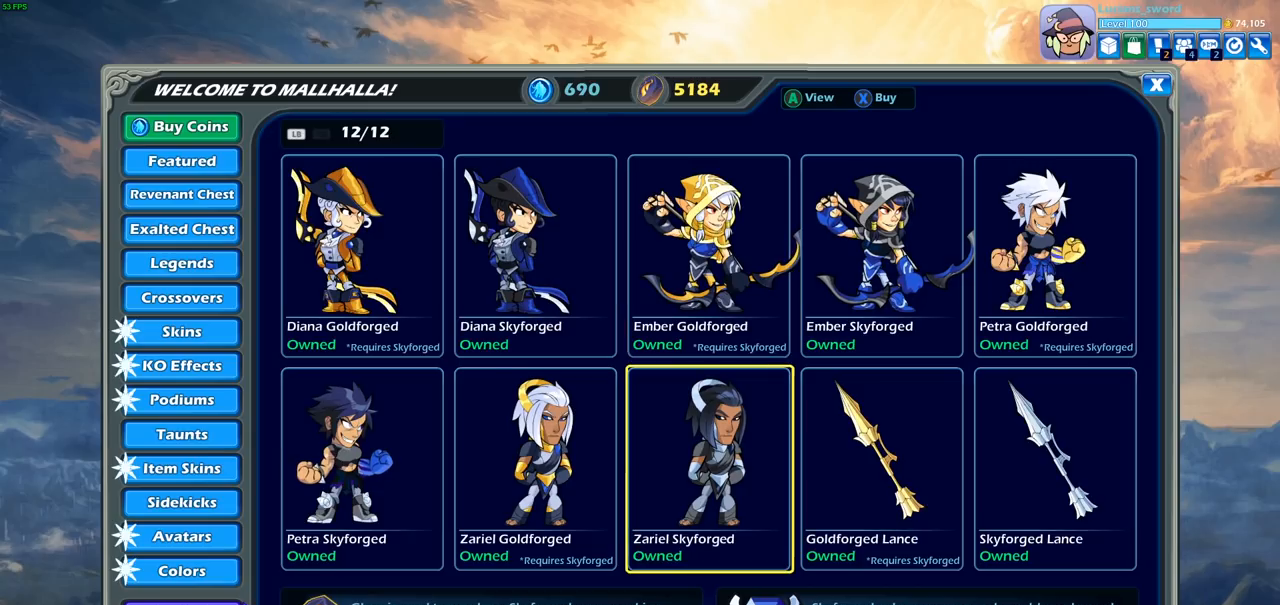
{"buttons": ["CIRCLE"], "left_stick": "center", "right_stick": "center", "events": [[383, "CIRCLE", "down"]]}
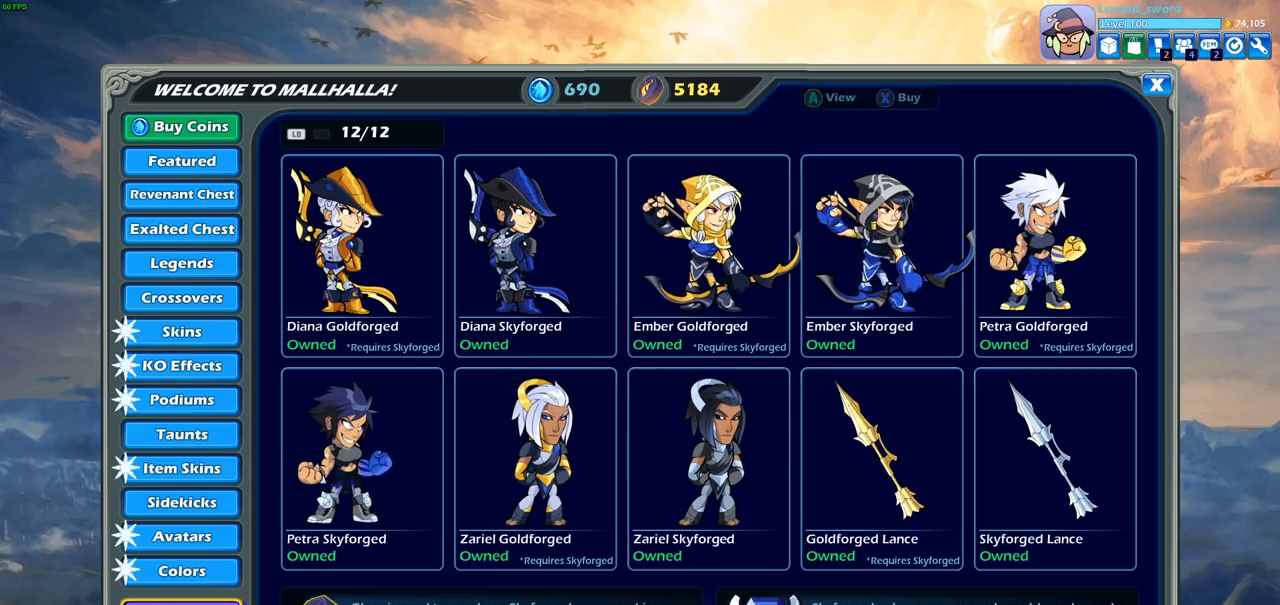
{"buttons": [], "left_stick": "center", "right_stick": "center", "events": [[17, "CIRCLE", "up"]]}
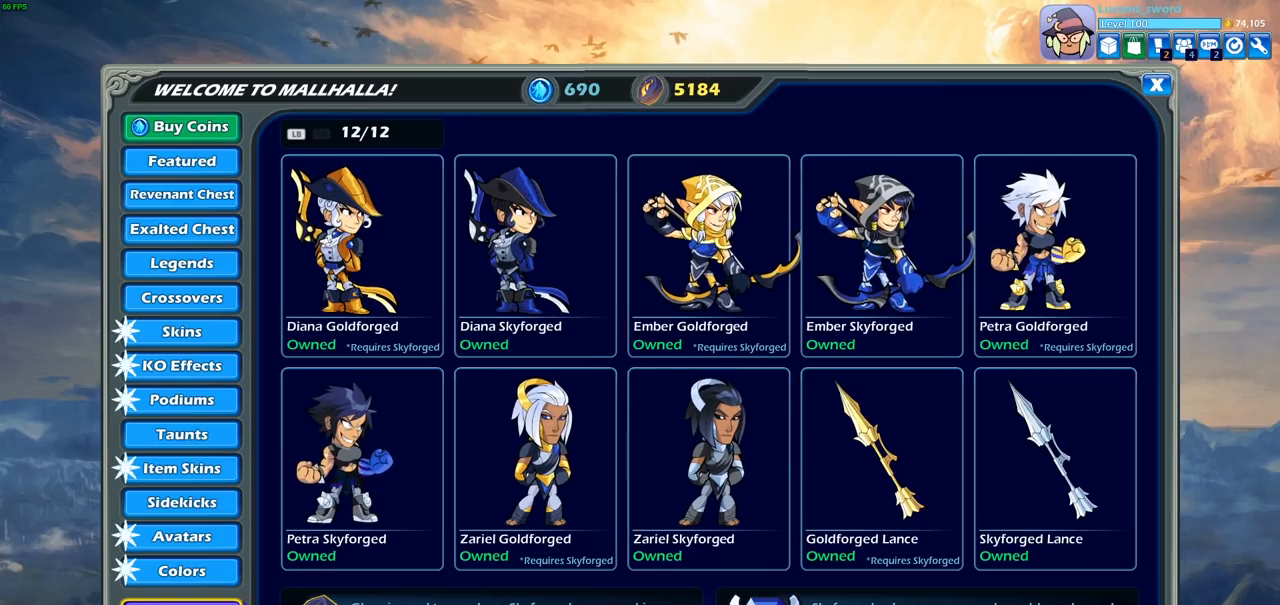
{"buttons": [], "left_stick": "center", "right_stick": "center", "events": []}
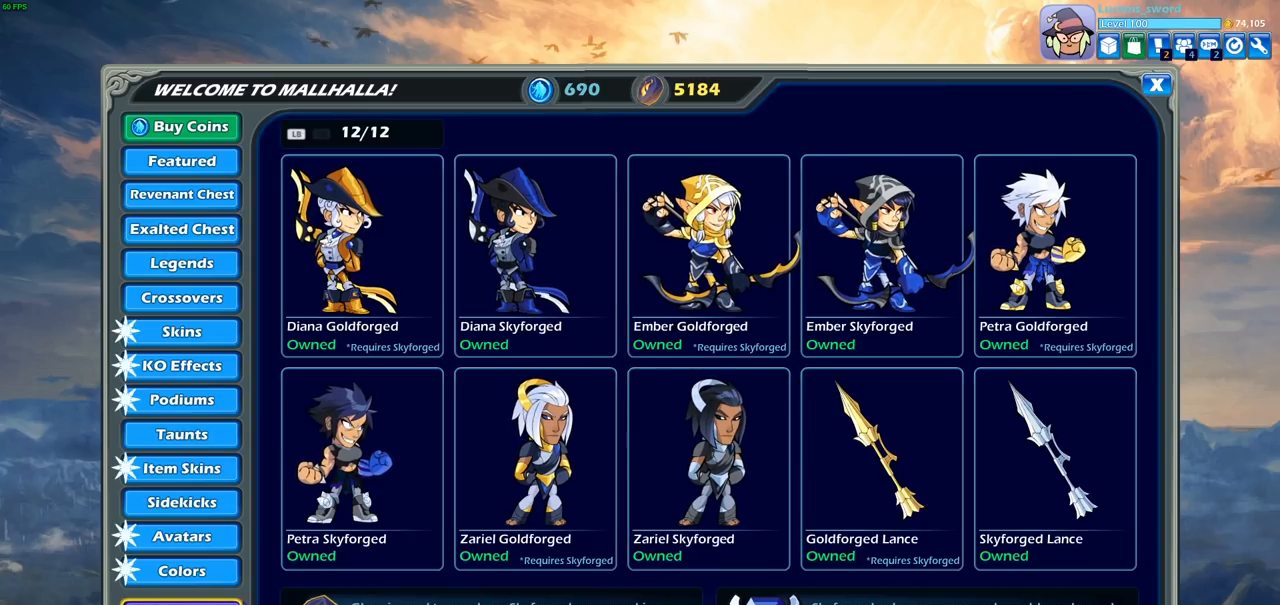
{"buttons": [], "left_stick": "center", "right_stick": "center", "events": []}
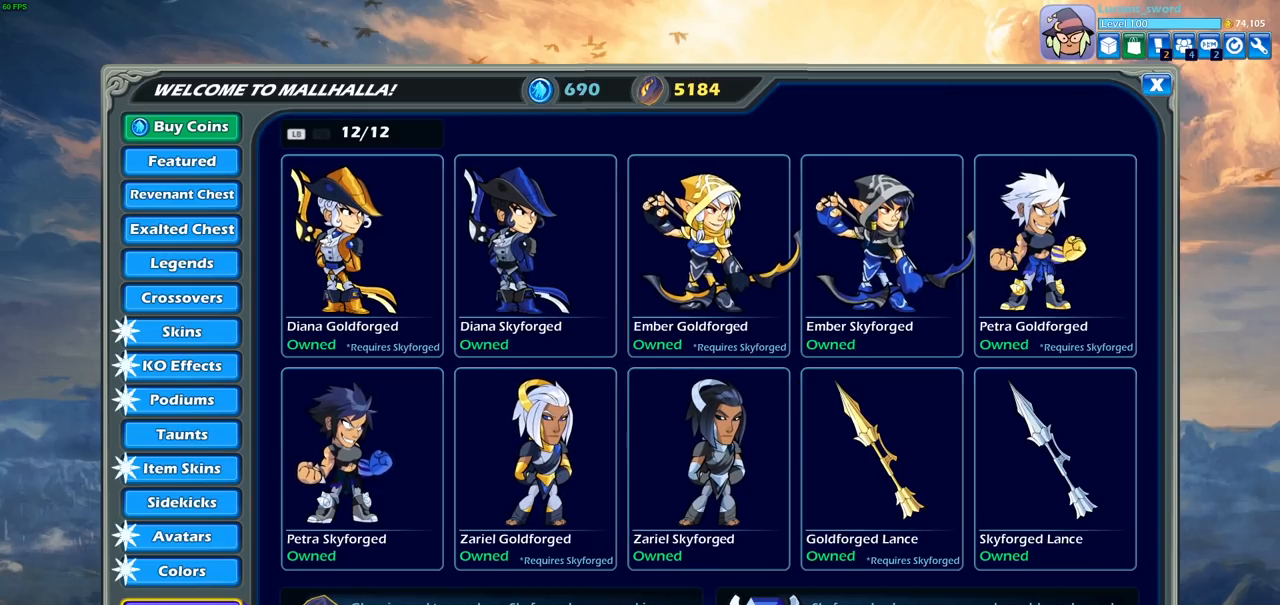
{"buttons": [], "left_stick": "center", "right_stick": "center", "events": []}
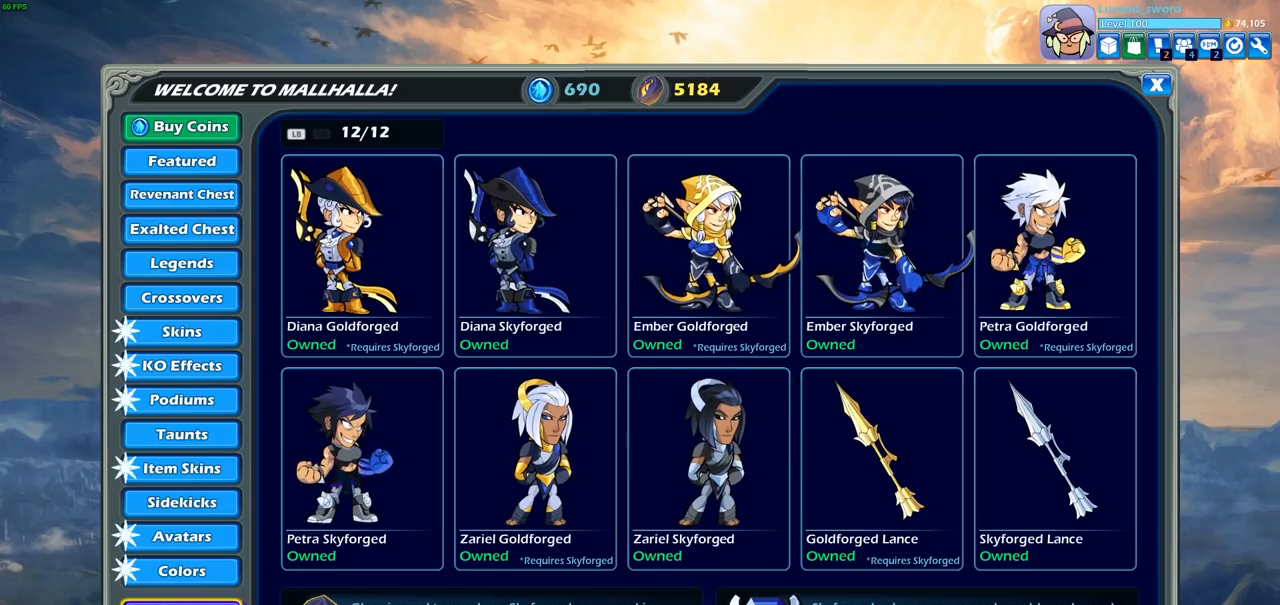
{"buttons": [], "left_stick": "center", "right_stick": "center", "events": []}
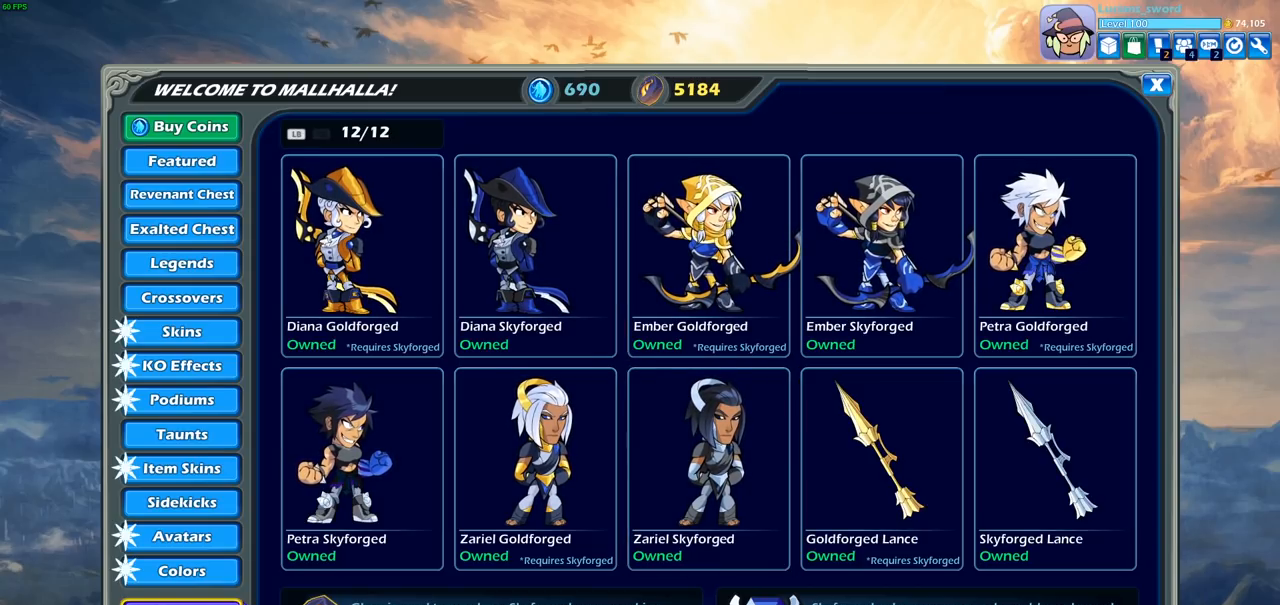
{"buttons": [], "left_stick": "center", "right_stick": "center", "events": []}
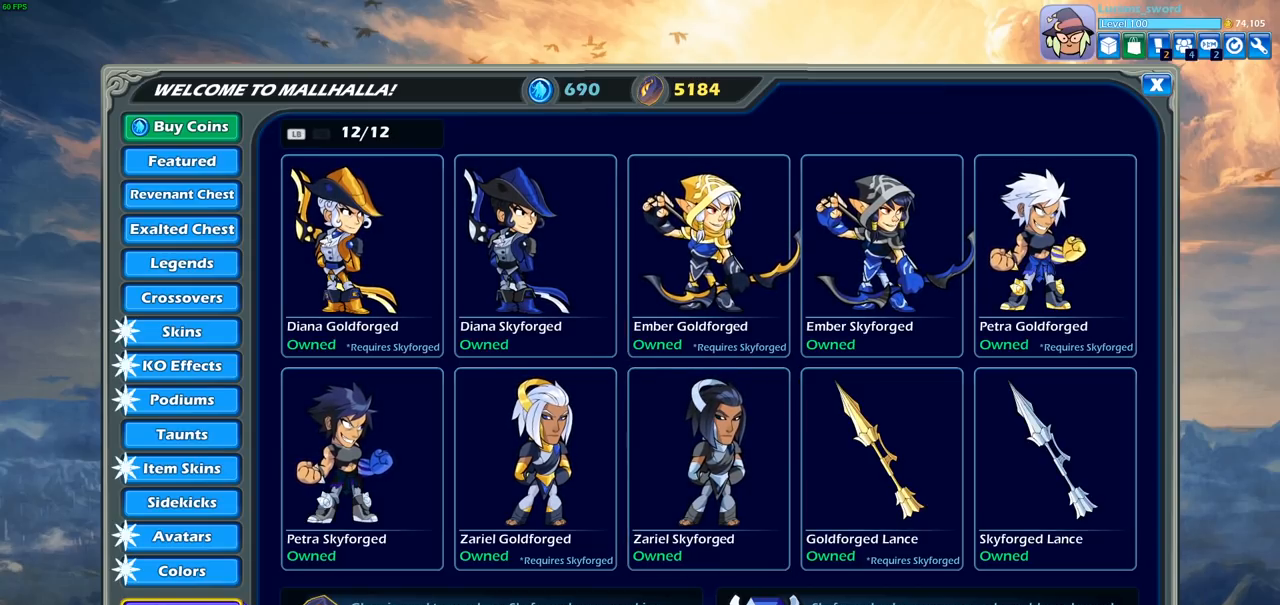
{"buttons": [], "left_stick": "center", "right_stick": "center", "events": []}
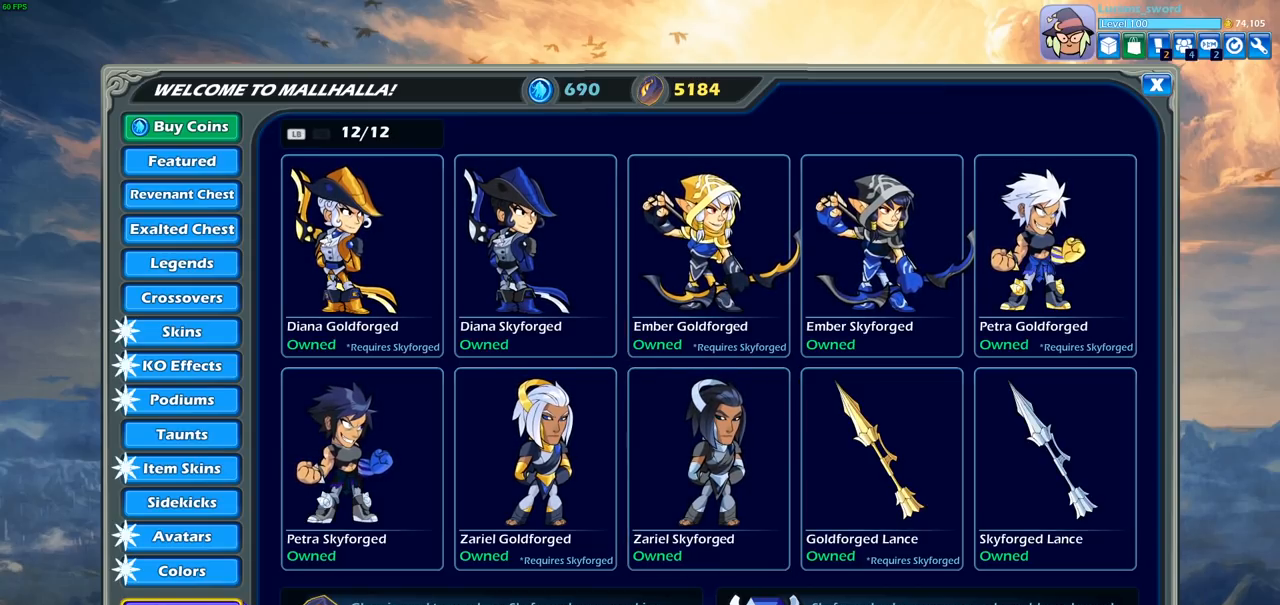
{"buttons": [], "left_stick": "center", "right_stick": "center", "events": []}
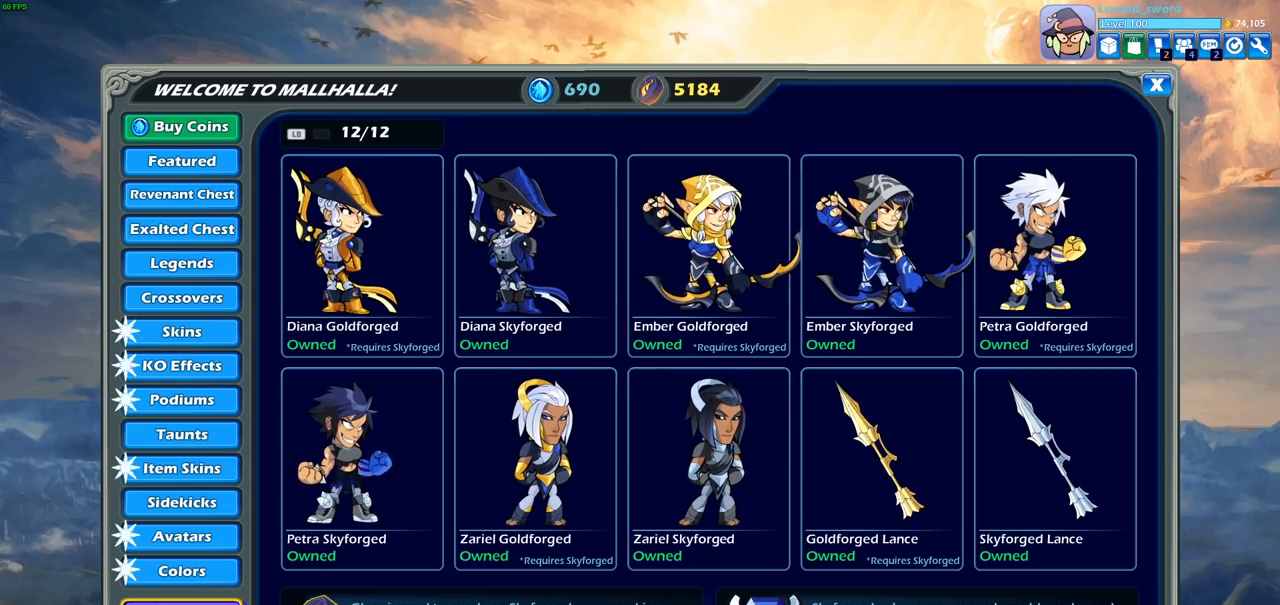
{"buttons": [], "left_stick": "center", "right_stick": "center", "events": [[117, "DPAD_RIGHT", "down"], [250, "DPAD_RIGHT", "up"], [333, "DPAD_RIGHT", "down"], [417, "DPAD_RIGHT", "up"]]}
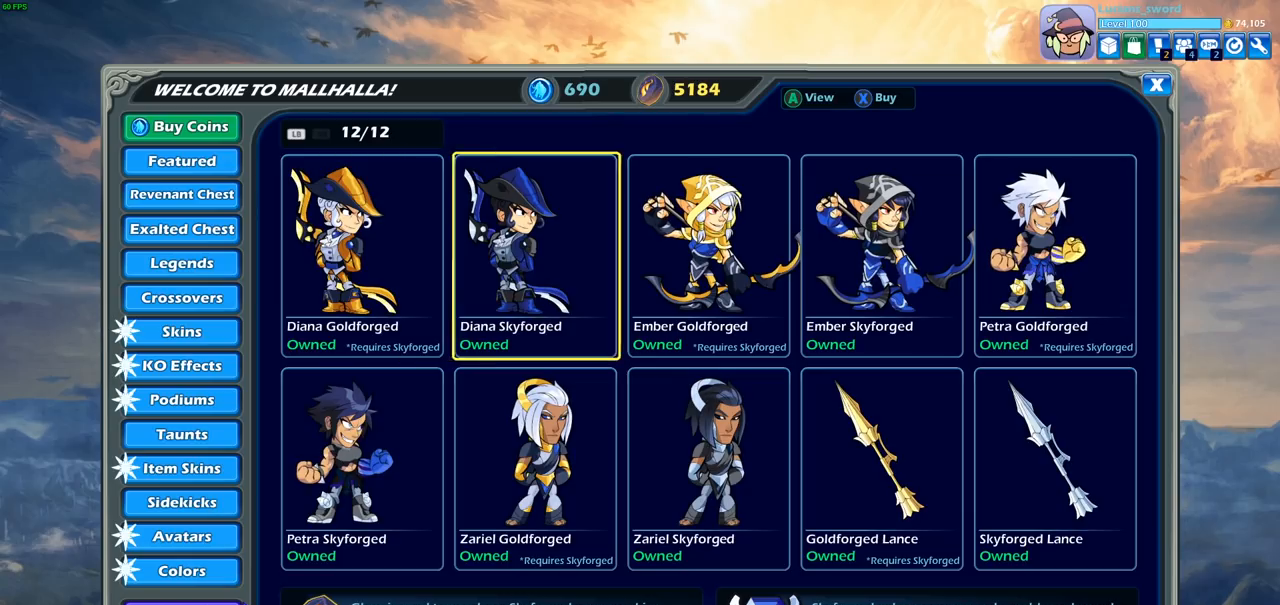
{"buttons": ["R1"], "left_stick": "center", "right_stick": "center", "events": [[17, "DPAD_RIGHT", "down"], [67, "DPAD_RIGHT", "up"], [167, "DPAD_RIGHT", "down"], [267, "DPAD_RIGHT", "up"], [350, "DPAD_DOWN", "down"], [450, "R1", "down"], [467, "DPAD_DOWN", "up"]]}
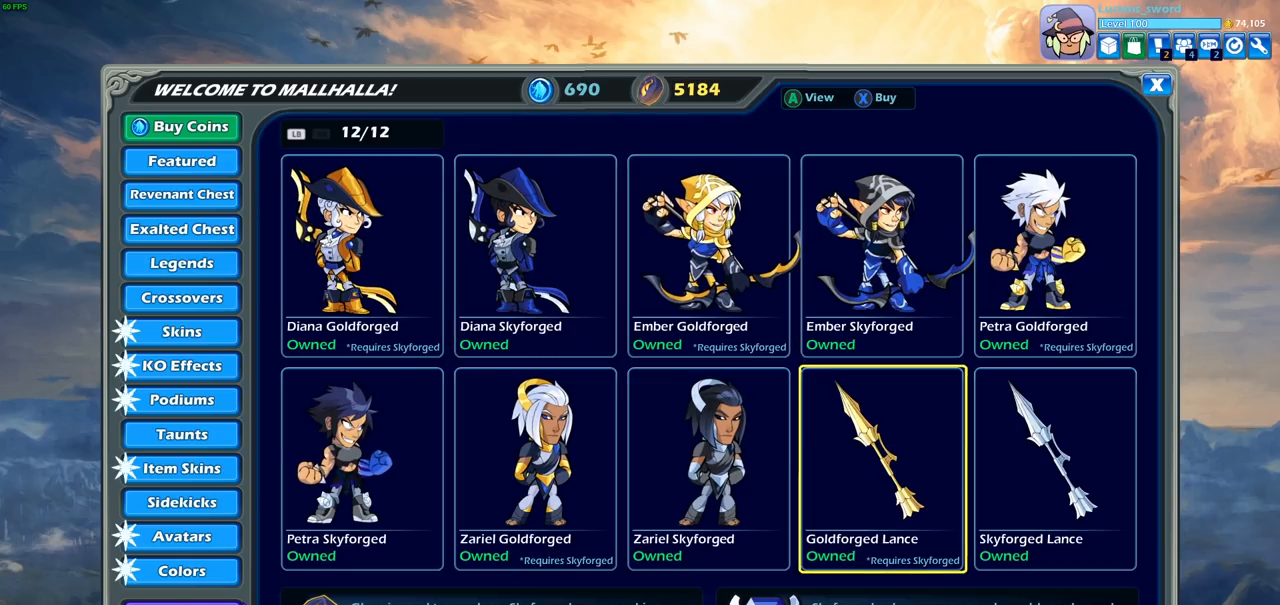
{"buttons": [], "left_stick": "center", "right_stick": "center", "events": [[83, "R1", "up"], [367, "DPAD_RIGHT", "down"], [450, "DPAD_RIGHT", "up"]]}
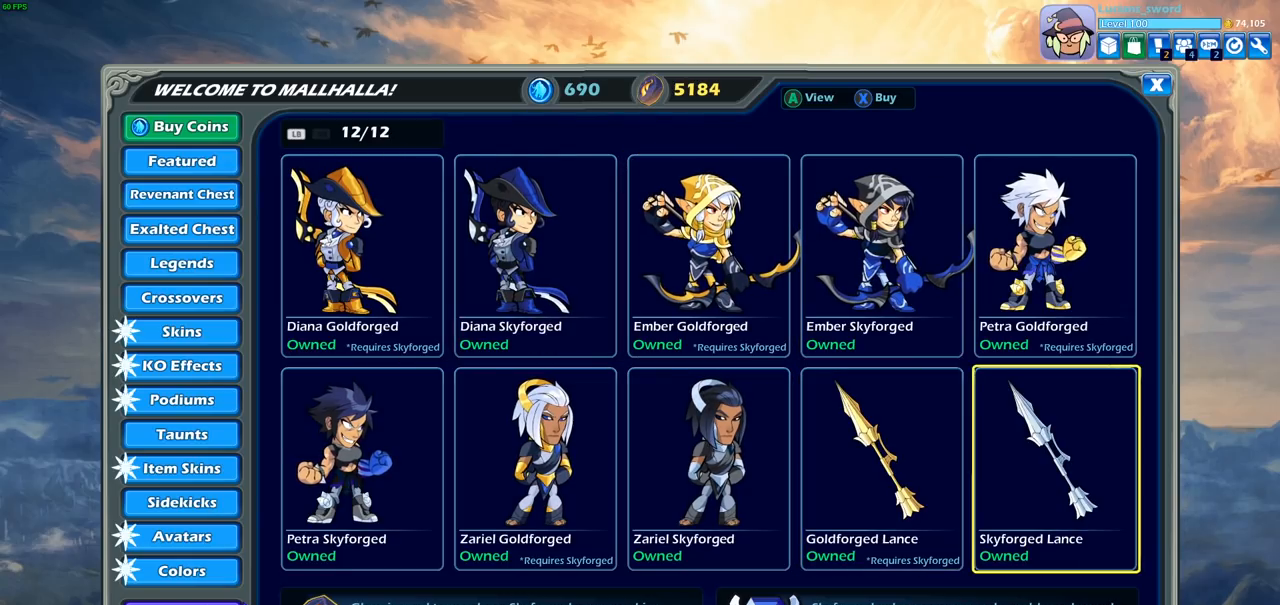
{"buttons": ["DPAD_LEFT"], "left_stick": "center", "right_stick": "center", "events": [[67, "DPAD_LEFT", "down"], [167, "DPAD_LEFT", "up"], [267, "DPAD_RIGHT", "down"], [367, "DPAD_RIGHT", "up"], [467, "DPAD_LEFT", "down"]]}